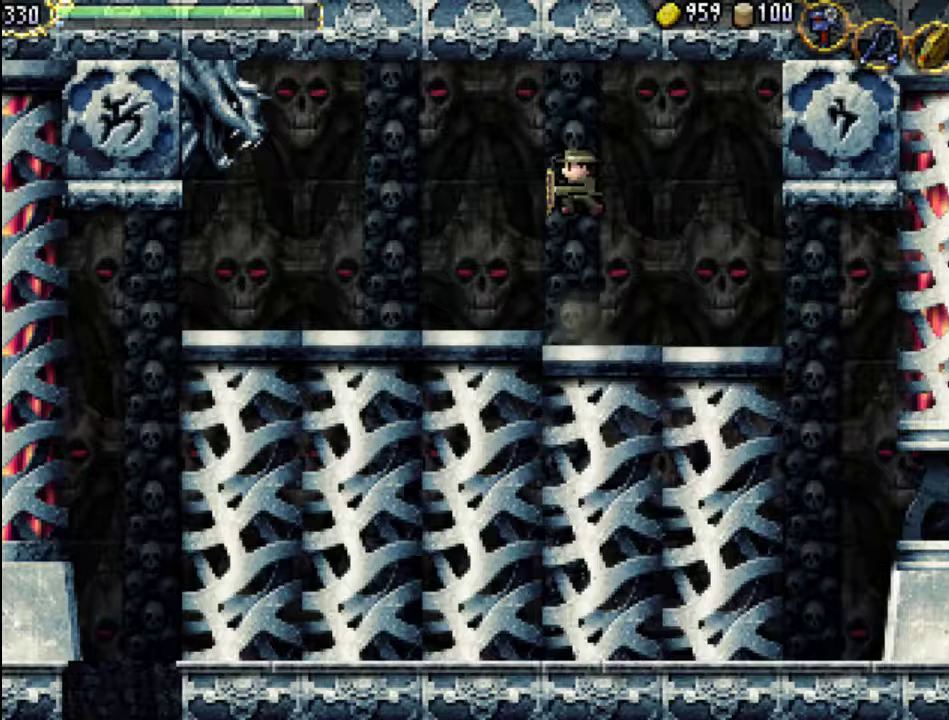
Gameplay with a controller (Xbox layout); each line is a JSON object with the inputs held at the frame after it. "events" lists button and stick changes between this image and that frame as [ms after this image, input, new state], when the widget could be followed in between. Not read: L3 R3 left_stick right_stick.
{"buttons": ["A"], "events": [[133, "A", "up"], [400, "A", "down"]]}
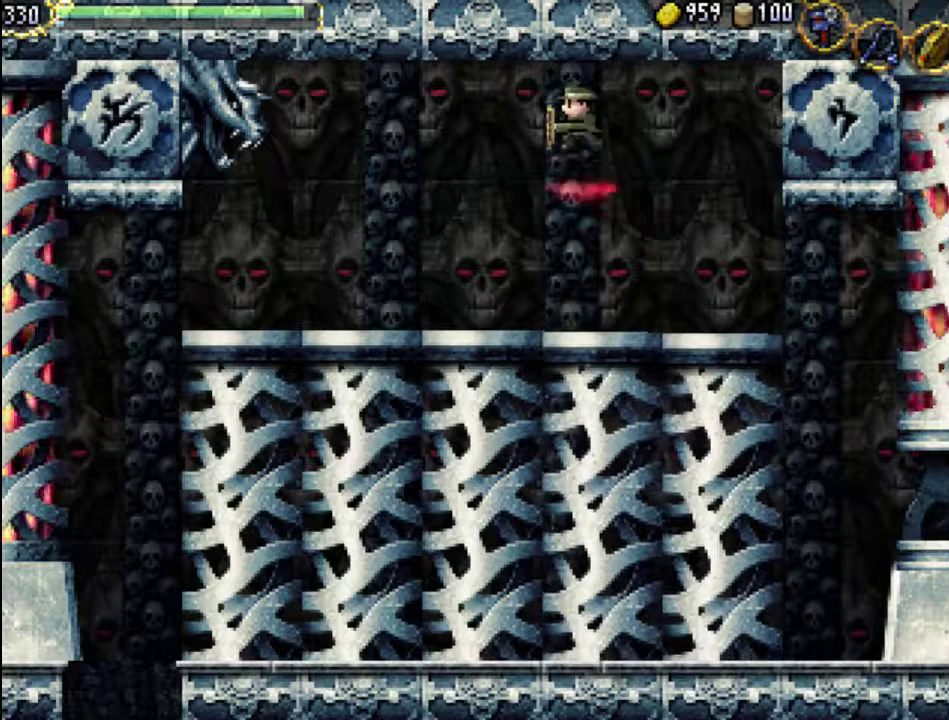
{"buttons": [], "events": [[300, "A", "up"]]}
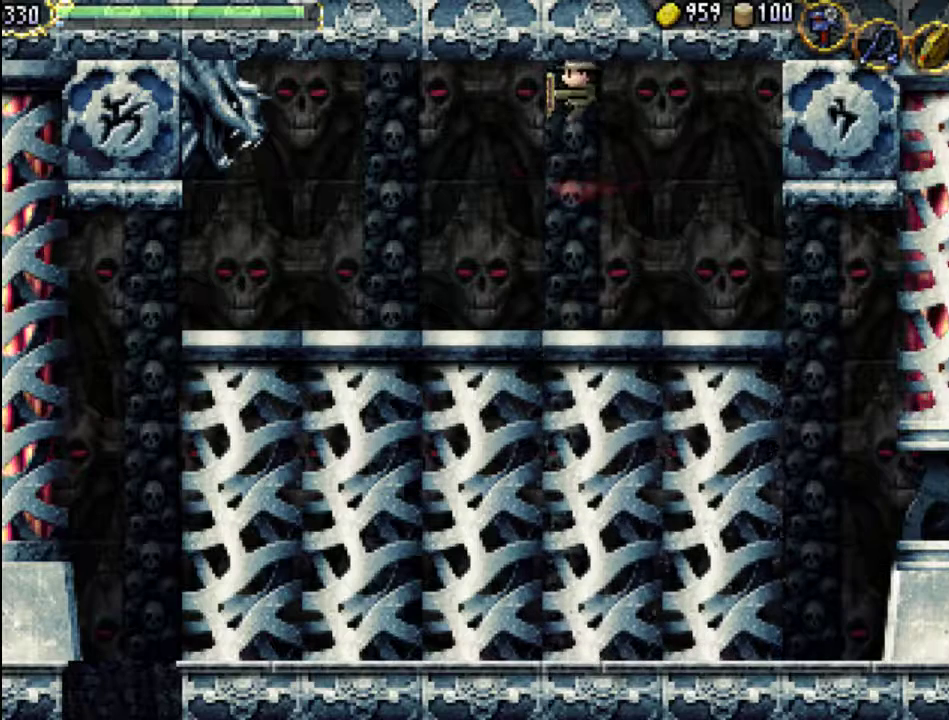
{"buttons": [], "events": []}
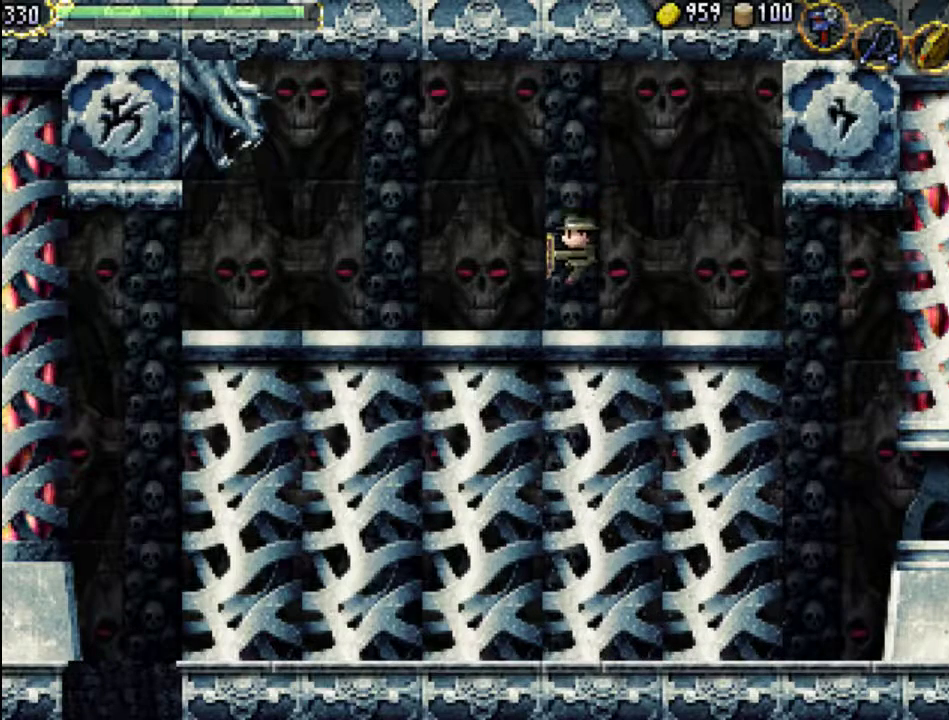
{"buttons": ["A"], "events": [[433, "A", "down"]]}
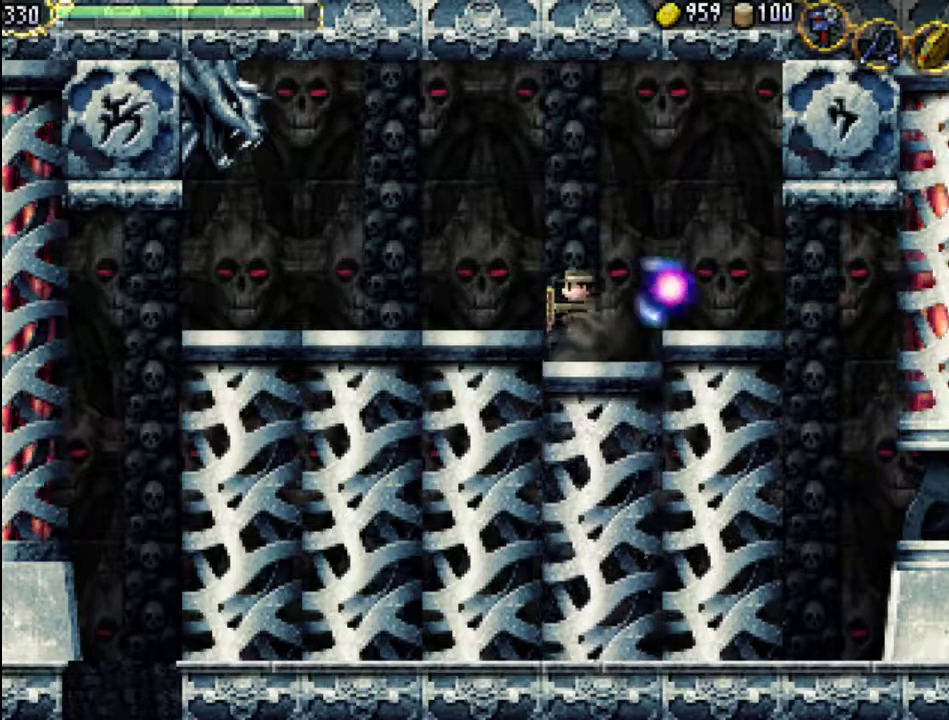
{"buttons": ["A"], "events": []}
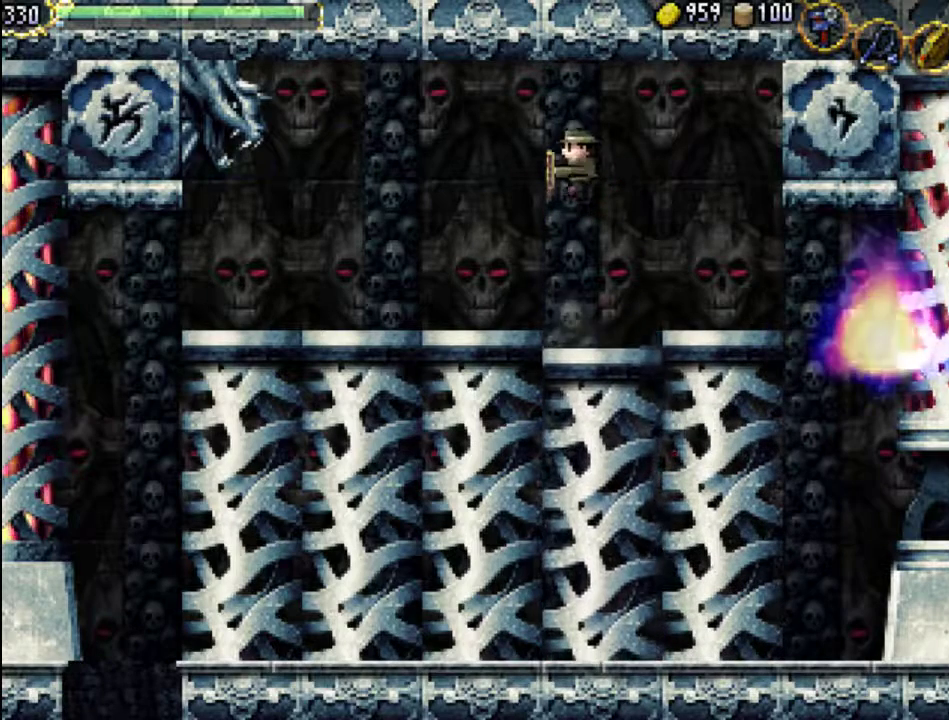
{"buttons": ["A"], "events": [[167, "A", "up"], [267, "A", "down"]]}
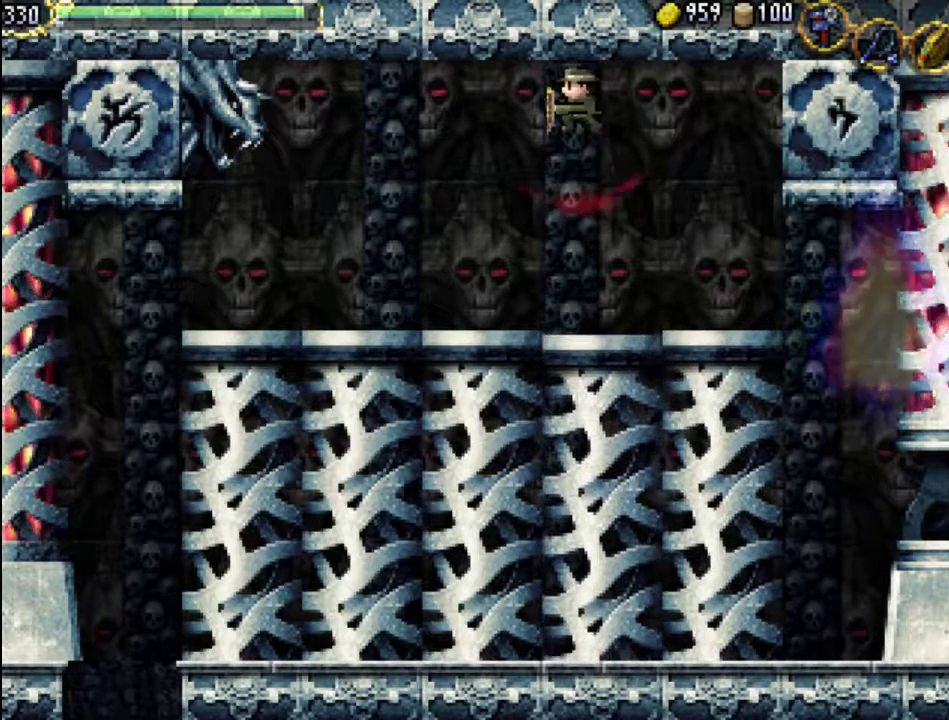
{"buttons": [], "events": [[200, "A", "up"]]}
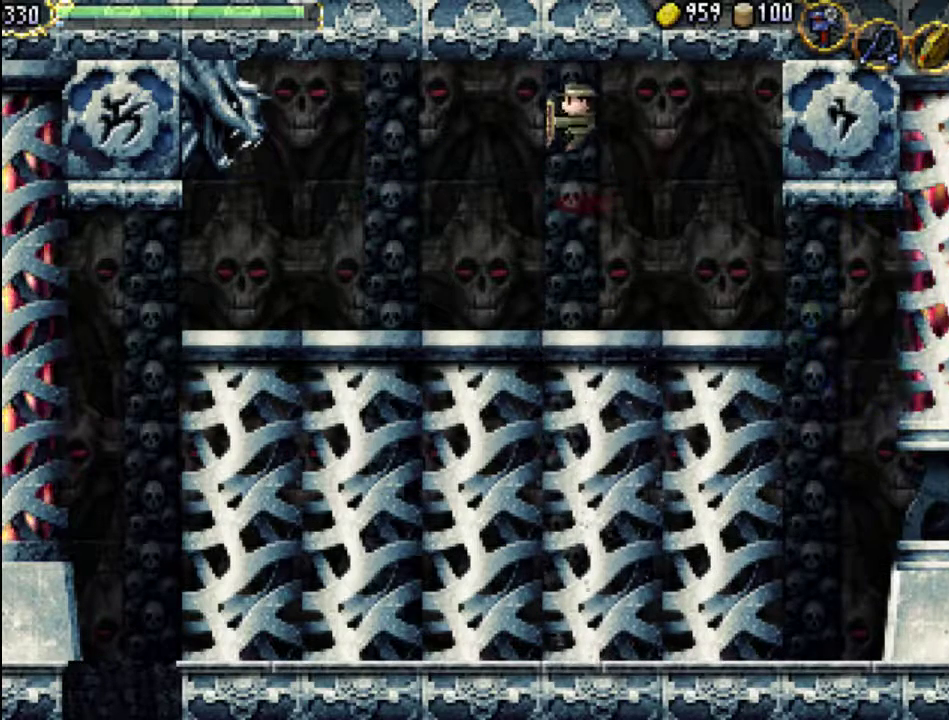
{"buttons": [], "events": []}
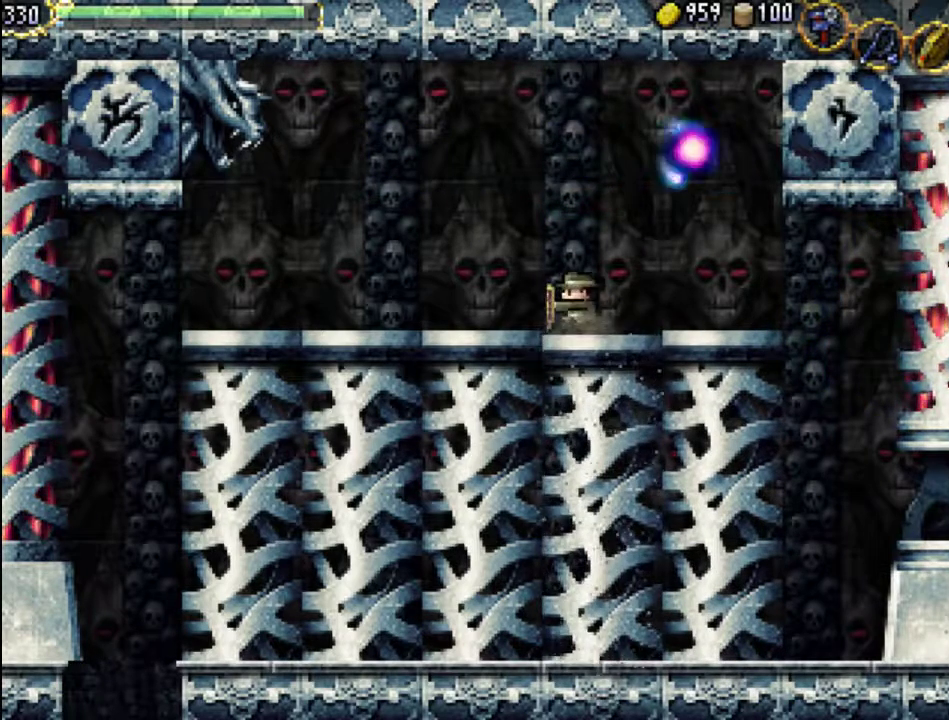
{"buttons": [], "events": [[133, "DPAD_RIGHT", "down"], [400, "DPAD_RIGHT", "up"], [433, "DPAD_LEFT", "down"], [500, "DPAD_LEFT", "up"]]}
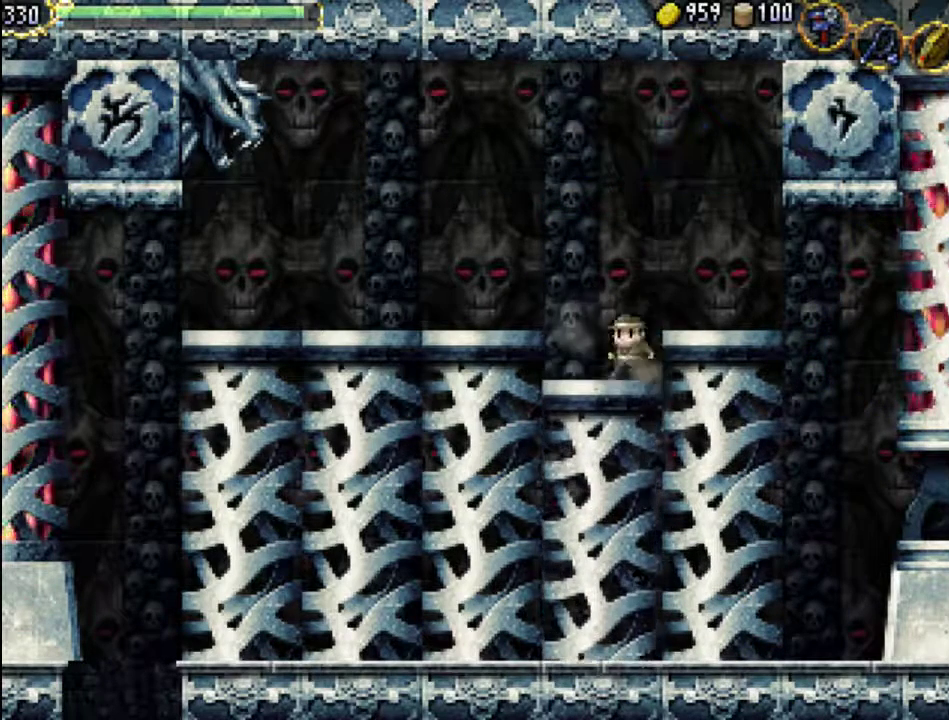
{"buttons": ["A"], "events": [[133, "A", "down"]]}
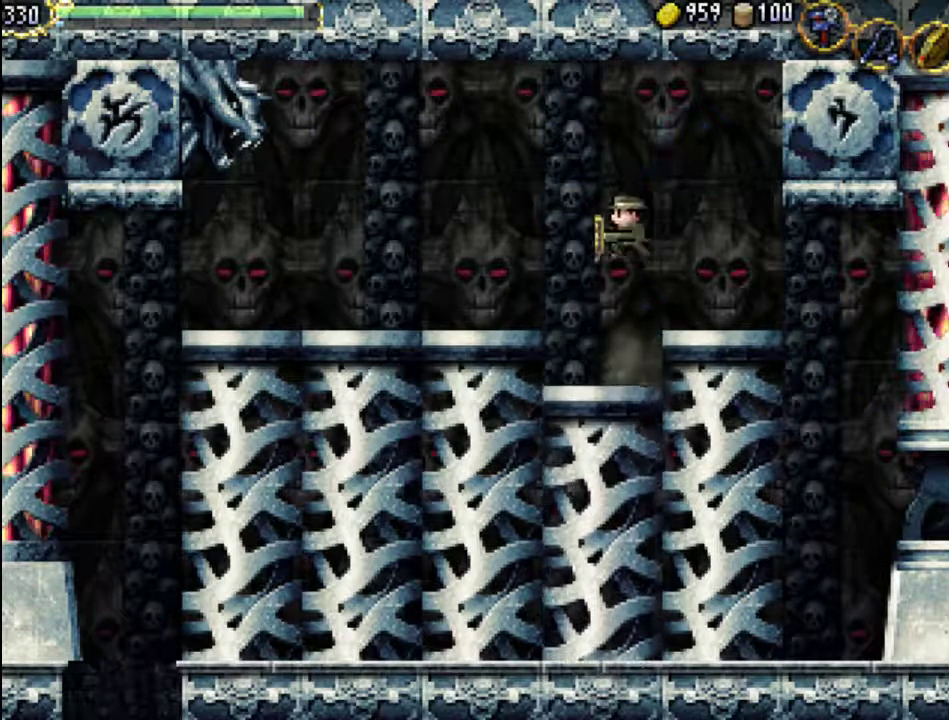
{"buttons": ["A"], "events": [[200, "A", "up"], [400, "A", "down"]]}
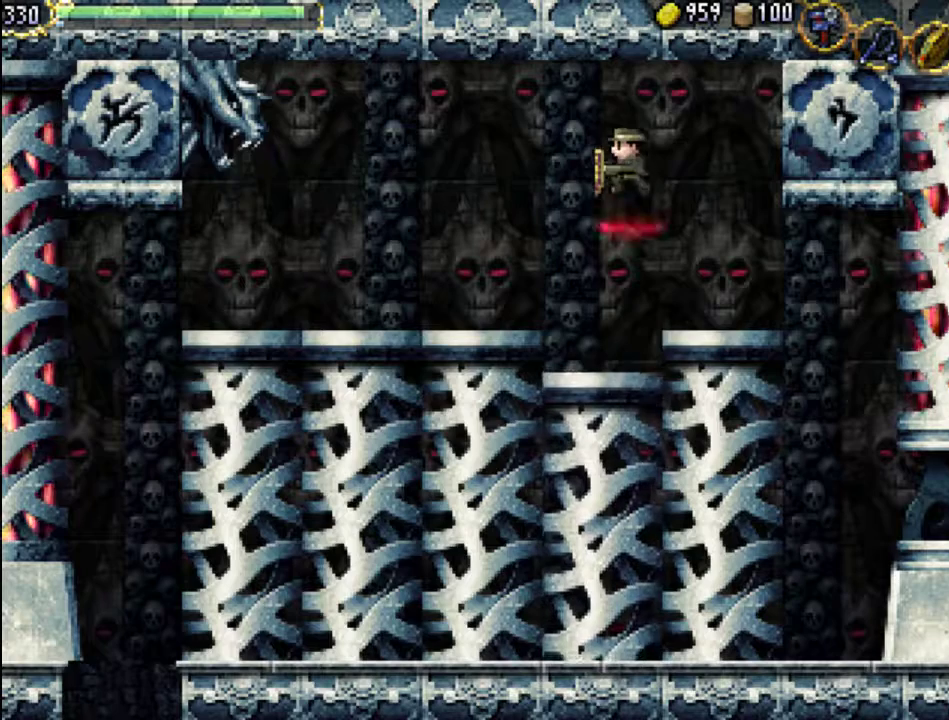
{"buttons": ["DPAD_RIGHT"], "events": [[433, "DPAD_RIGHT", "down"], [467, "A", "up"]]}
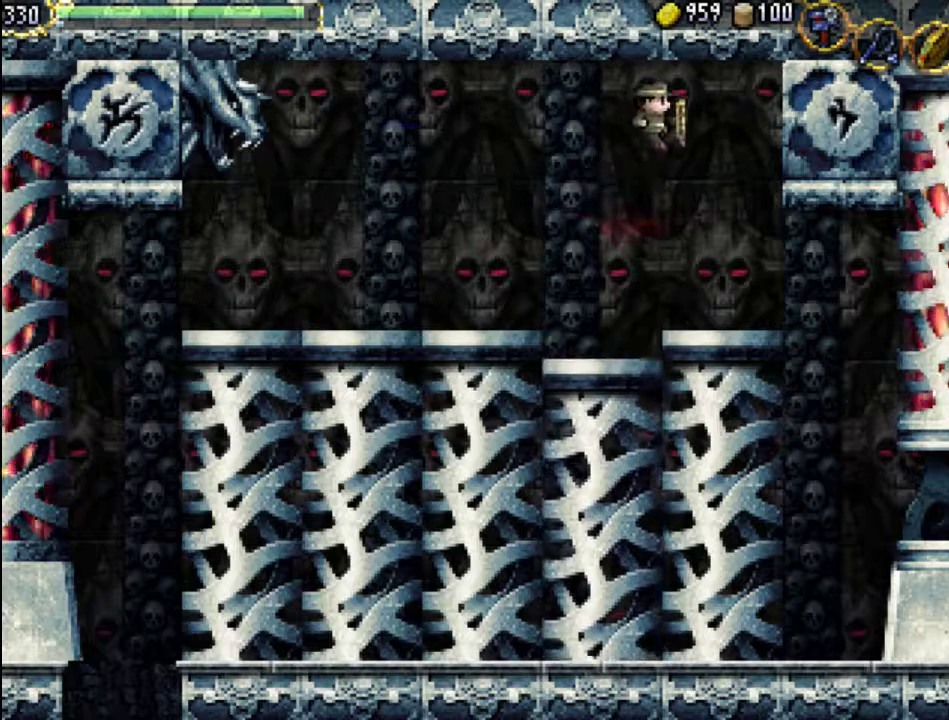
{"buttons": [], "events": [[267, "DPAD_UP", "down"], [300, "DPAD_LEFT", "down"], [300, "DPAD_RIGHT", "up"], [300, "DPAD_UP", "up"], [400, "DPAD_LEFT", "up"]]}
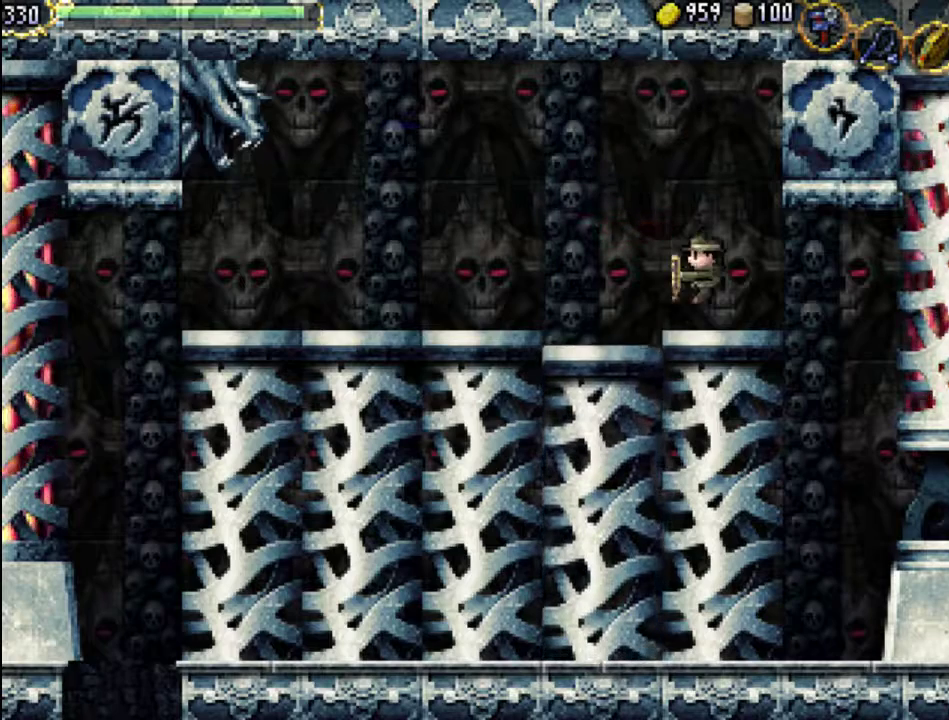
{"buttons": ["A"], "events": [[500, "A", "down"]]}
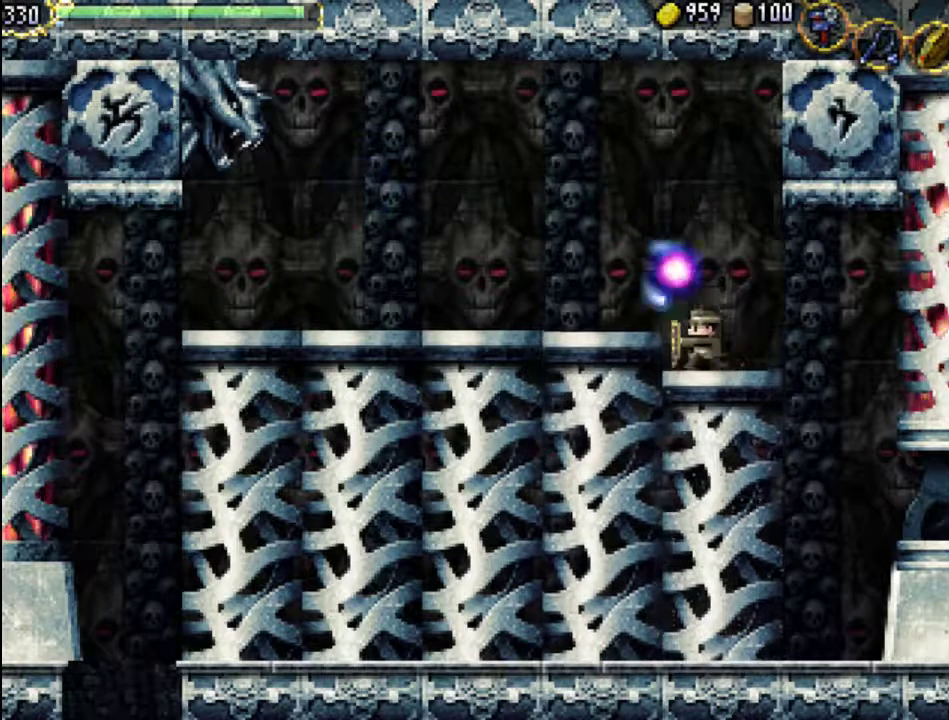
{"buttons": ["A"], "events": []}
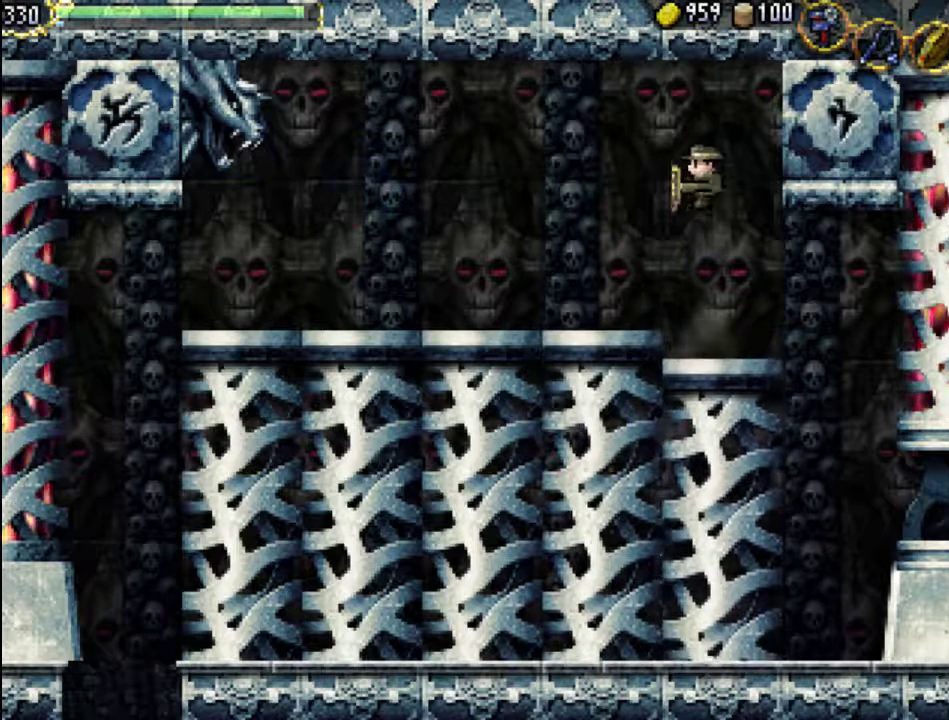
{"buttons": ["A"], "events": [[33, "A", "up"], [300, "A", "down"]]}
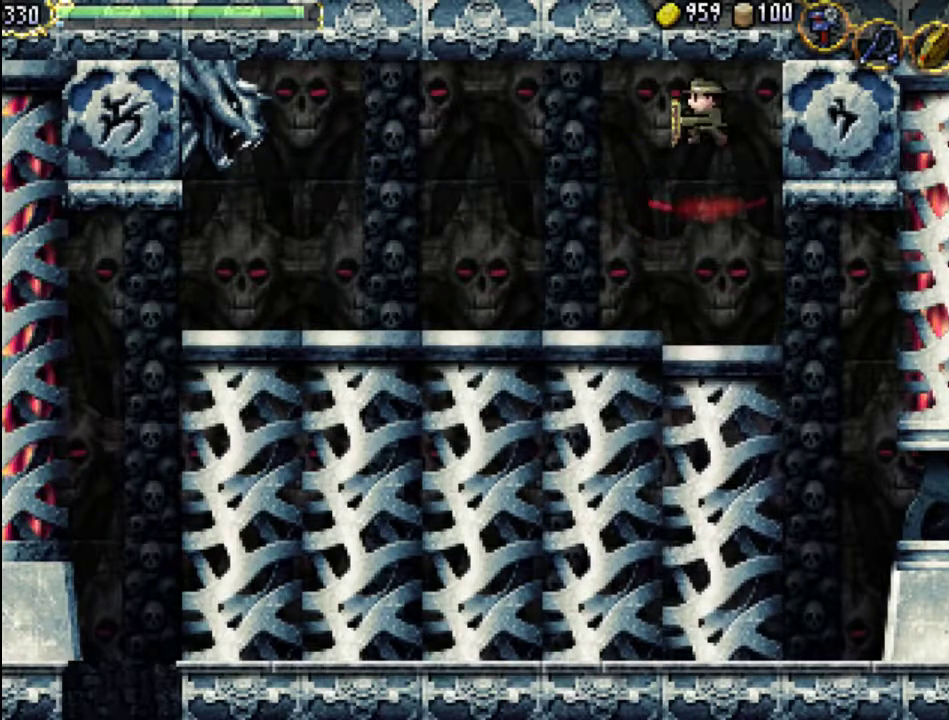
{"buttons": ["A"], "events": []}
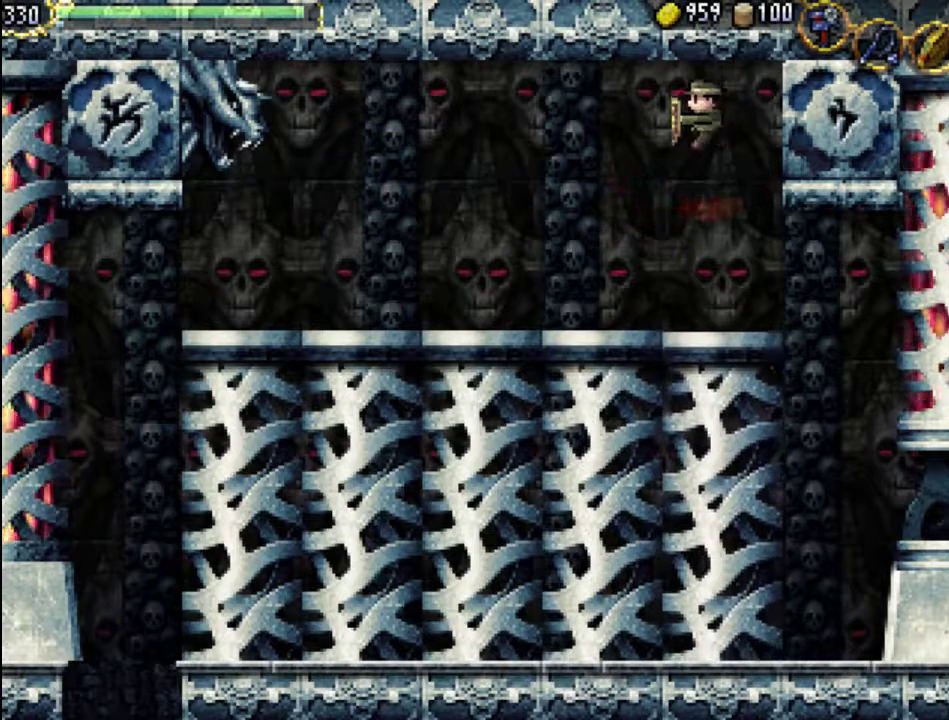
{"buttons": [], "events": [[233, "A", "up"]]}
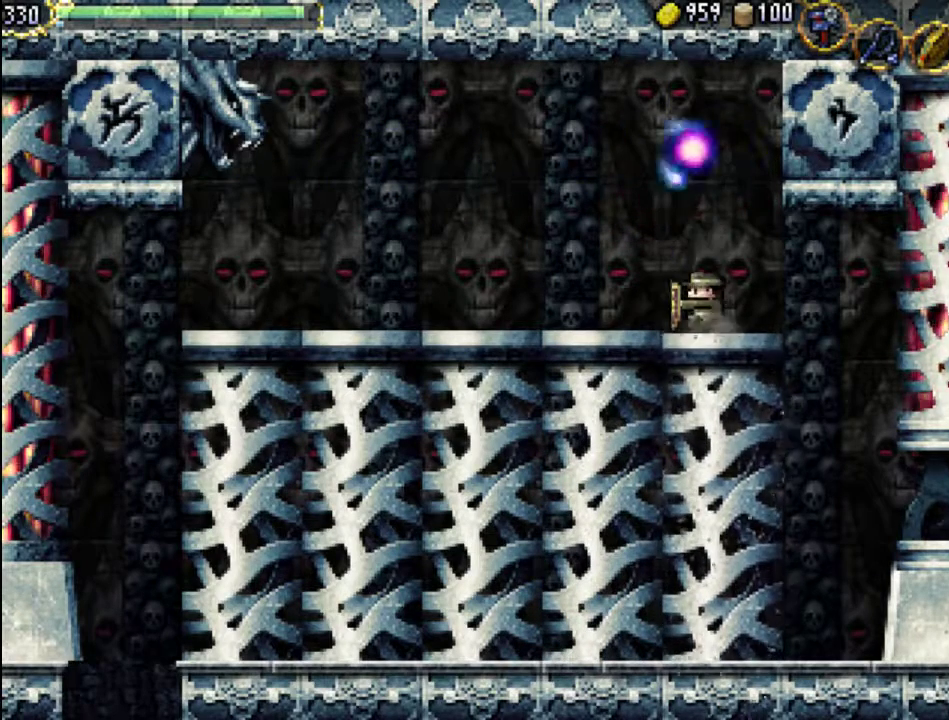
{"buttons": ["A"], "events": [[200, "A", "down"]]}
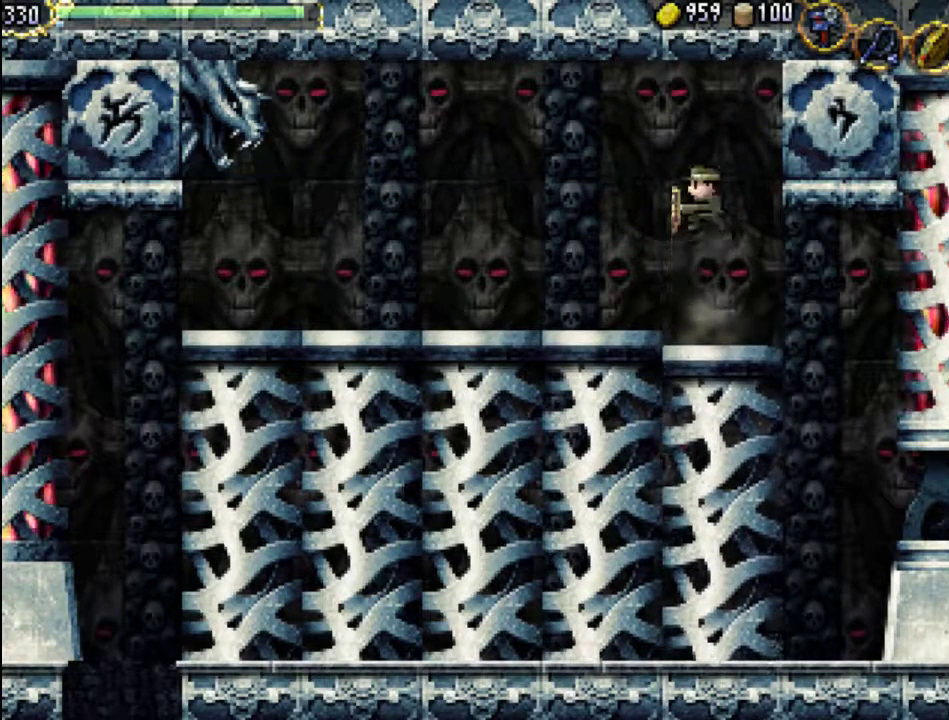
{"buttons": [], "events": [[233, "A", "up"]]}
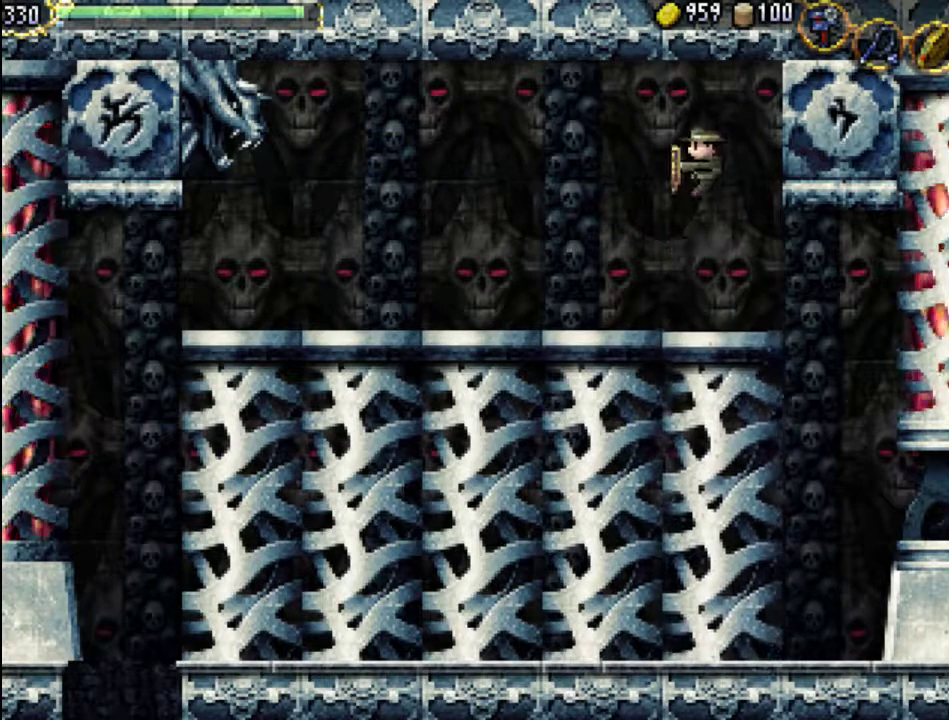
{"buttons": ["A"], "events": [[267, "A", "down"]]}
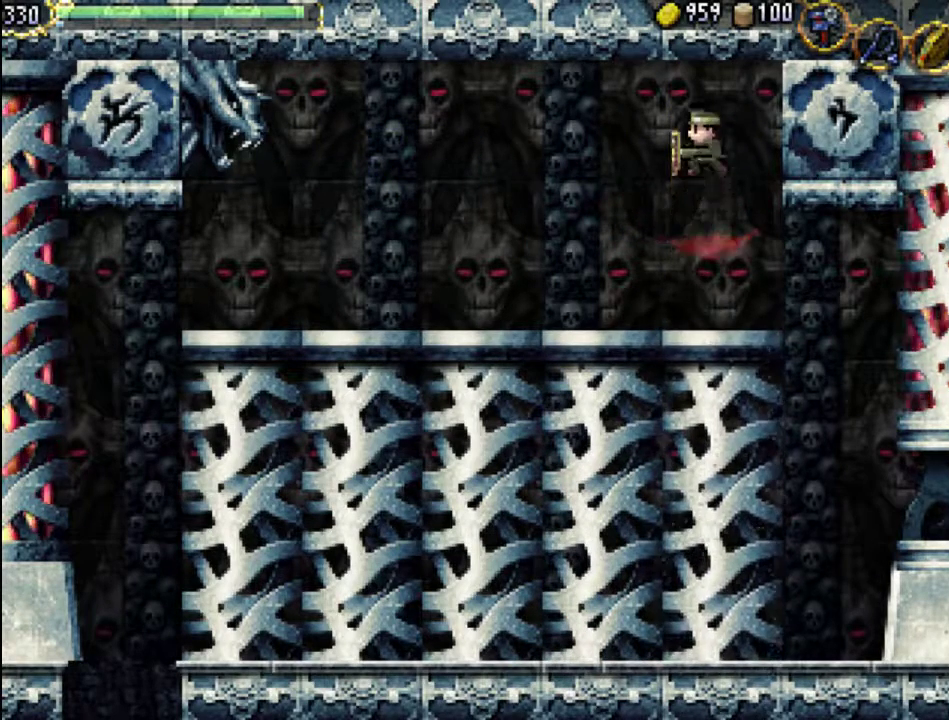
{"buttons": ["A"], "events": []}
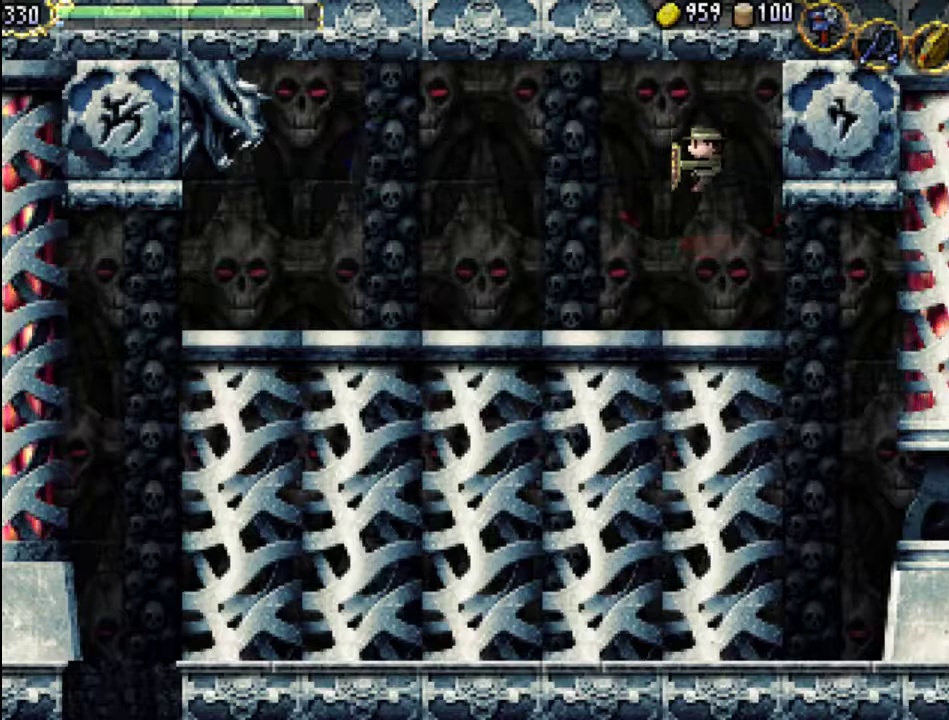
{"buttons": ["A"], "events": [[100, "A", "up"], [500, "A", "down"]]}
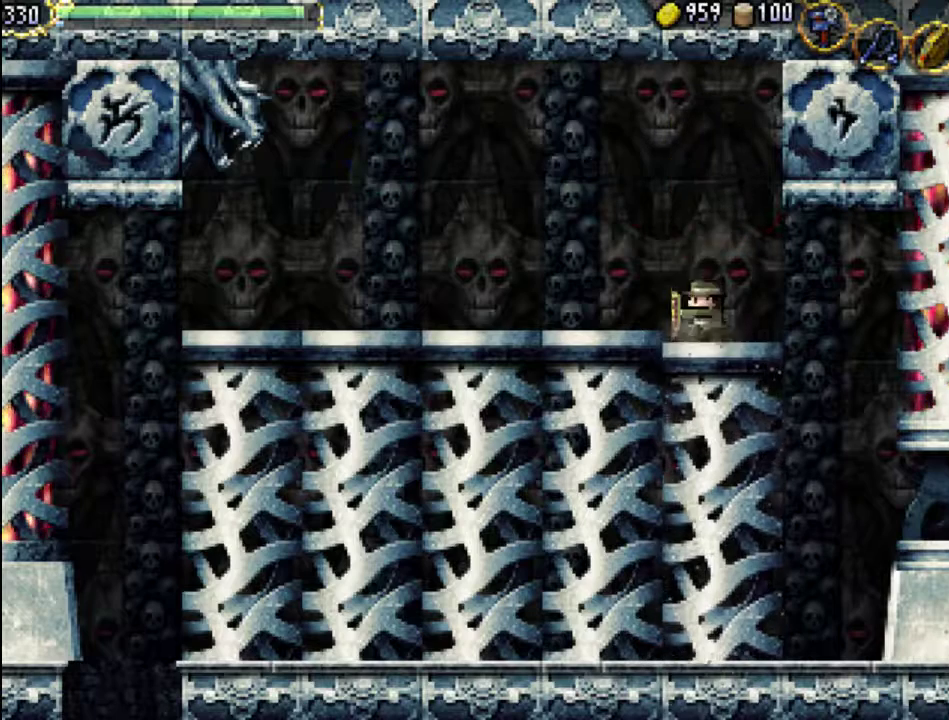
{"buttons": ["A"], "events": []}
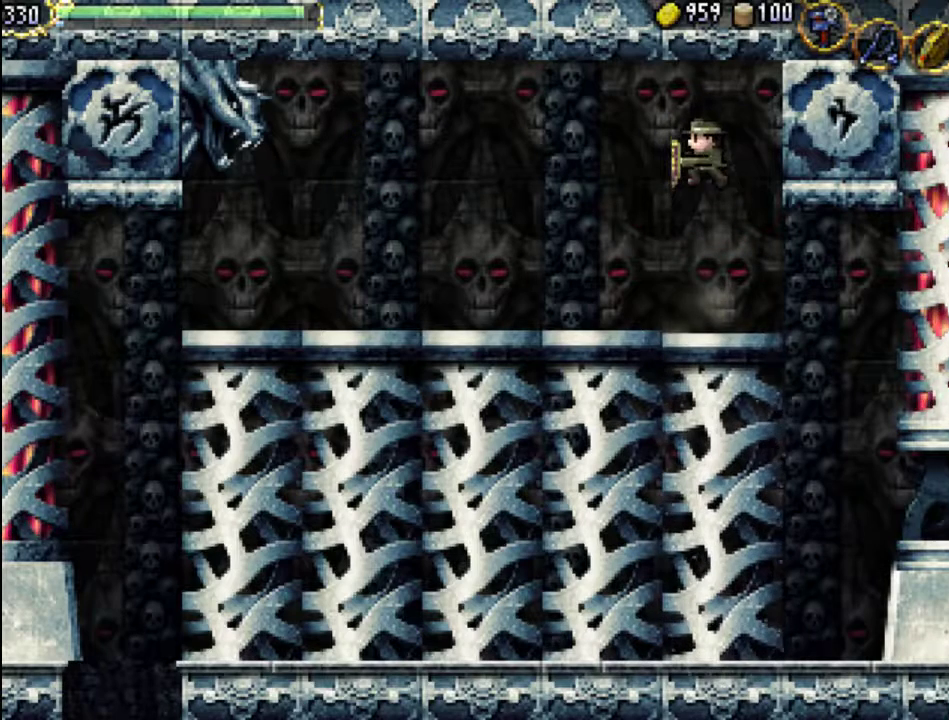
{"buttons": ["A"], "events": [[67, "A", "up"], [433, "A", "down"]]}
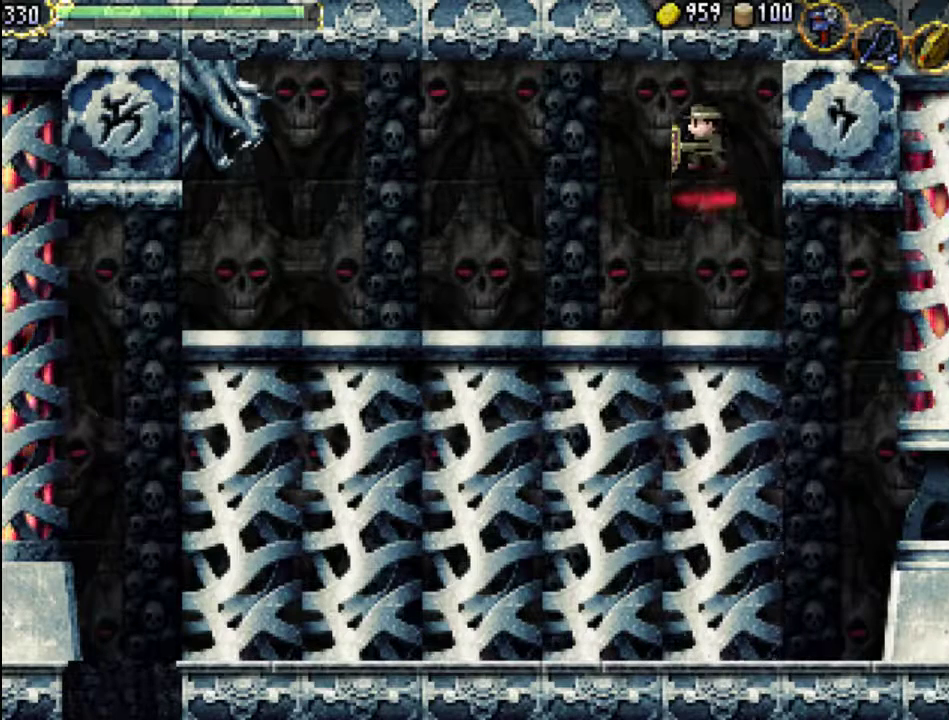
{"buttons": [], "events": [[333, "A", "up"]]}